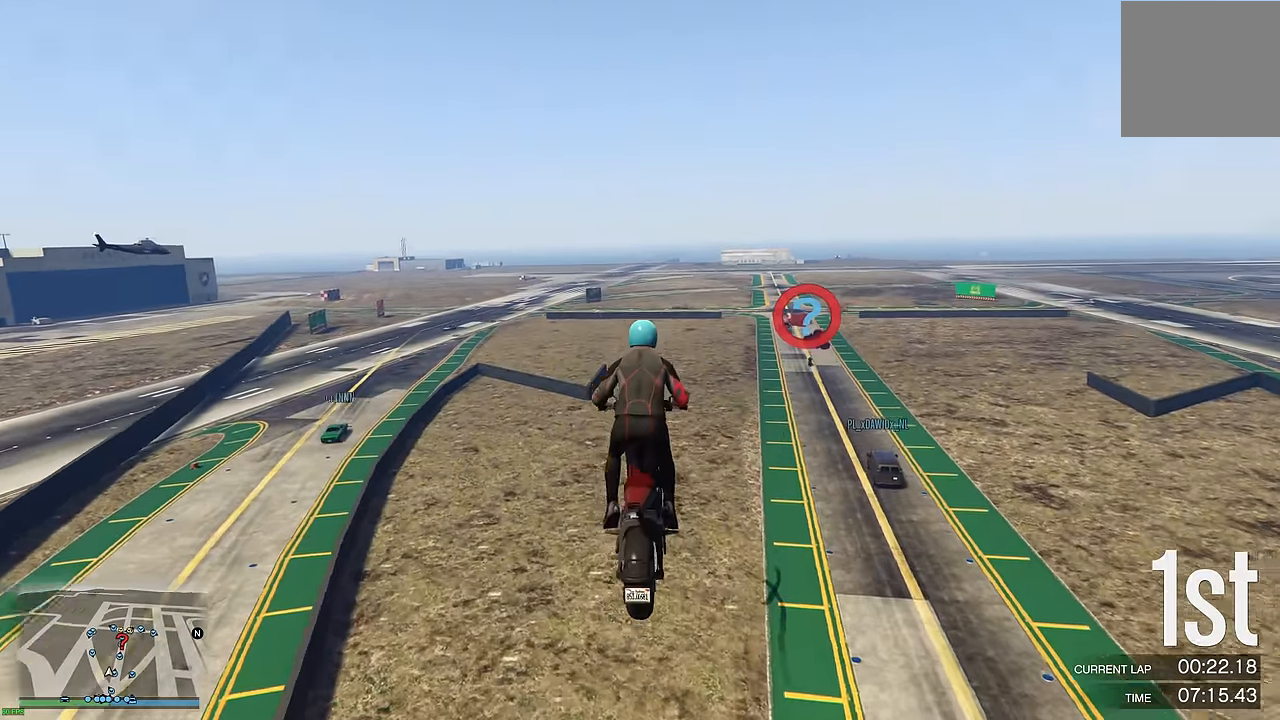
Gameplay with a controller (Xbox layout); each line is a JSON object with the inputs held at the frame after it. "events" lists button and stick changes between this image and that frame as [ms after this image, input, new state], when the widget could be followed in between.
{"buttons": ["R2"], "left_stick": "up-right", "right_stick": "center", "events": [[200, "left_stick", "center"], [434, "left_stick", "up-right"]]}
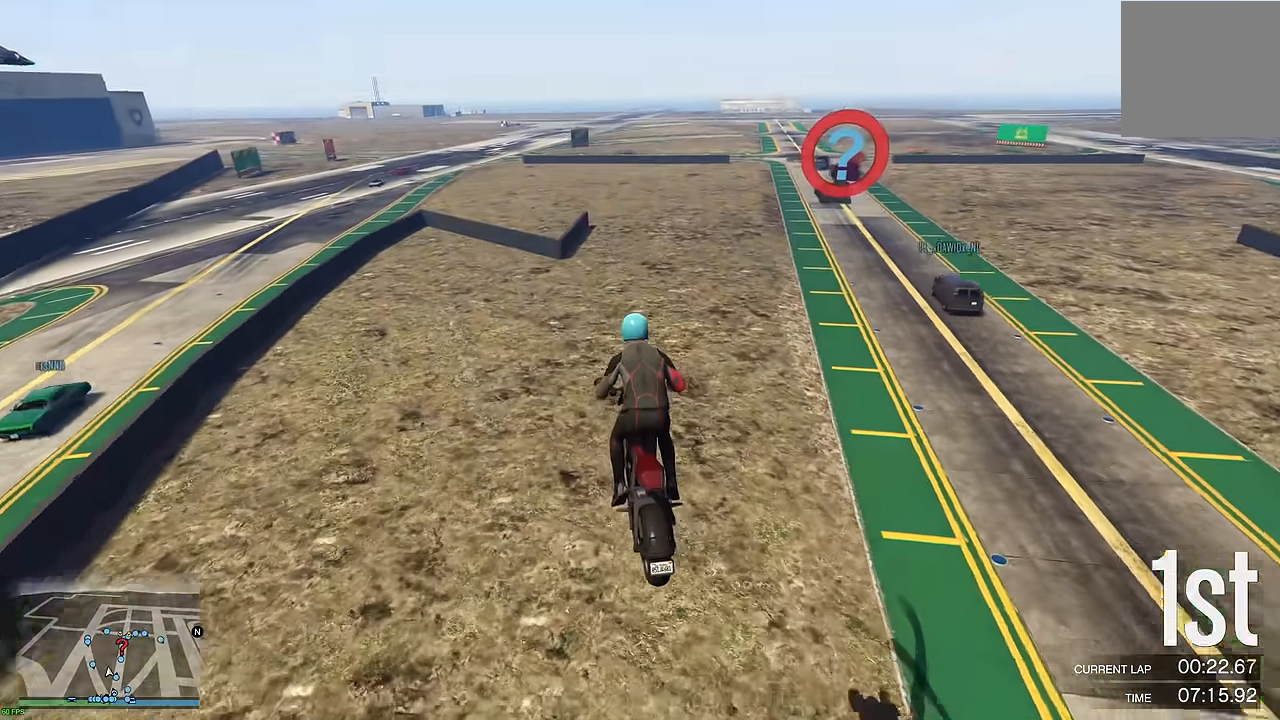
{"buttons": ["R2"], "left_stick": "right", "right_stick": "center", "events": [[284, "left_stick", "center"], [384, "left_stick", "right"]]}
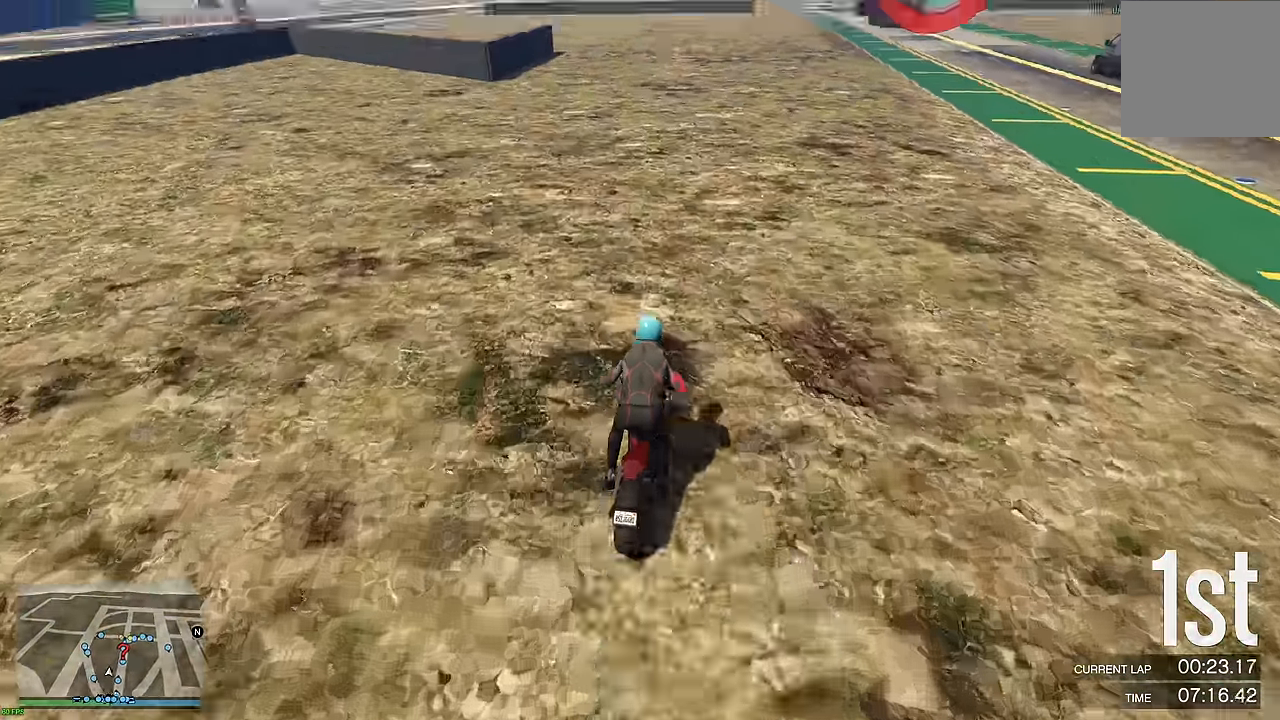
{"buttons": ["R2"], "left_stick": "up-right", "right_stick": "center", "events": [[150, "left_stick", "center"], [250, "left_stick", "up-right"]]}
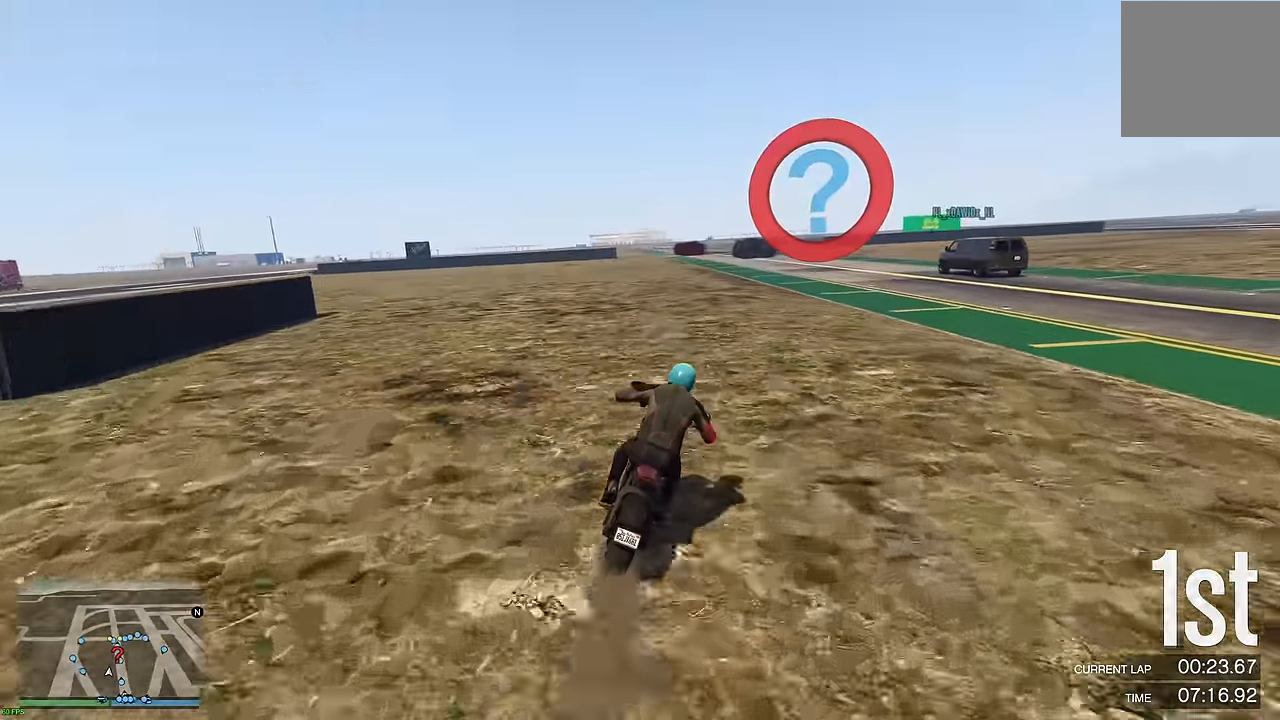
{"buttons": ["R2"], "left_stick": "down", "right_stick": "center", "events": [[34, "left_stick", "down"]]}
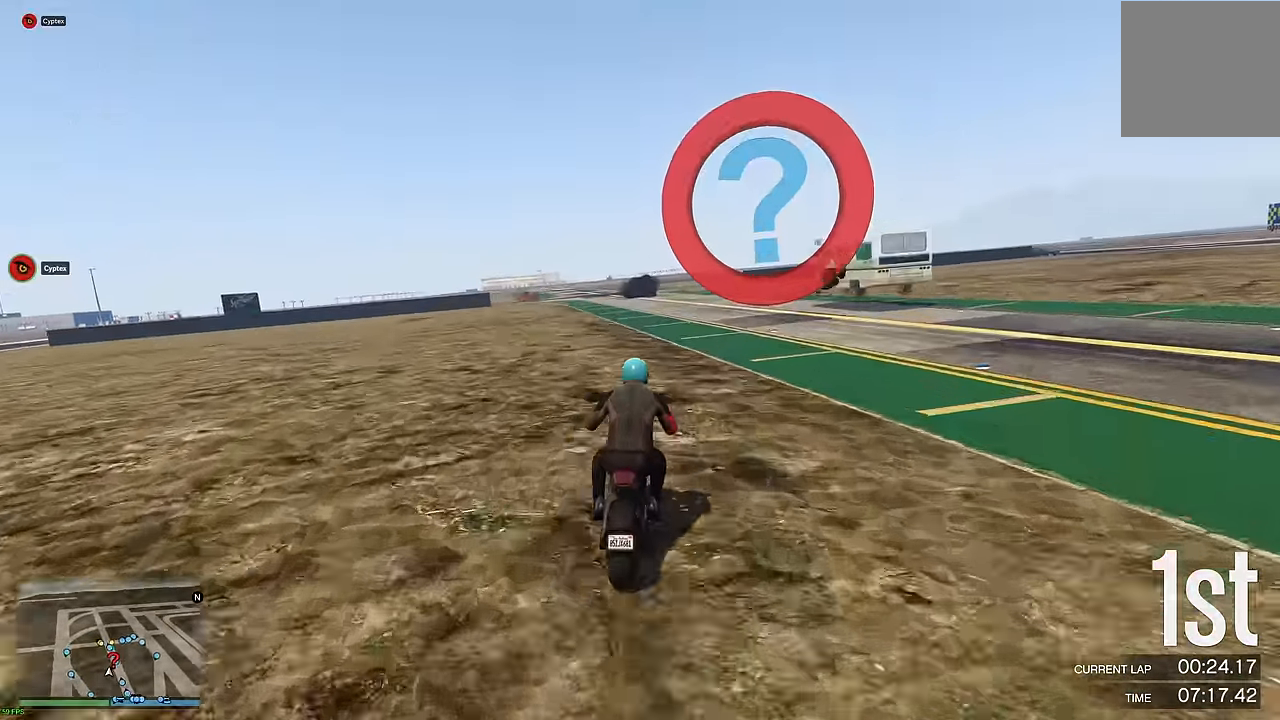
{"buttons": ["R2"], "left_stick": "center", "right_stick": "center", "events": [[67, "left_stick", "center"], [250, "left_stick", "left"], [334, "left_stick", "center"]]}
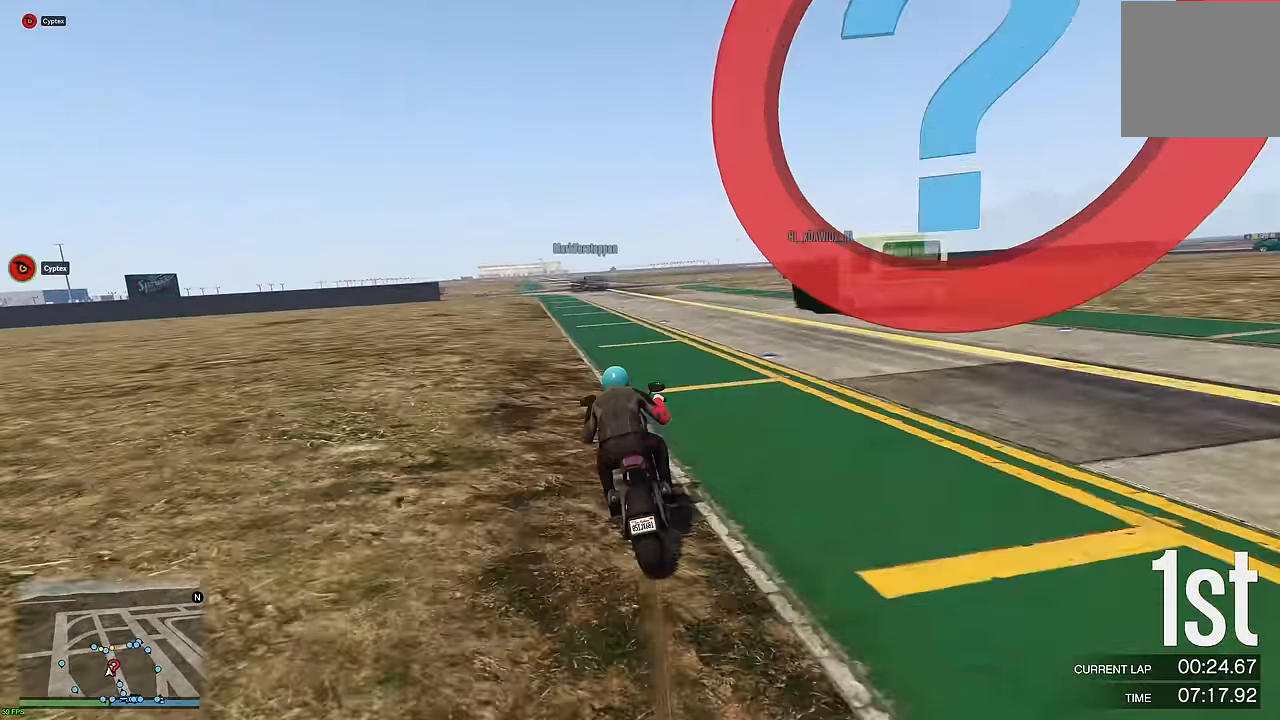
{"buttons": [], "left_stick": "center", "right_stick": "center", "events": [[116, "left_stick", "right"], [233, "left_stick", "center"], [250, "L2", "down"], [266, "R2", "up"], [333, "left_stick", "right"], [400, "L2", "up"], [450, "left_stick", "center"]]}
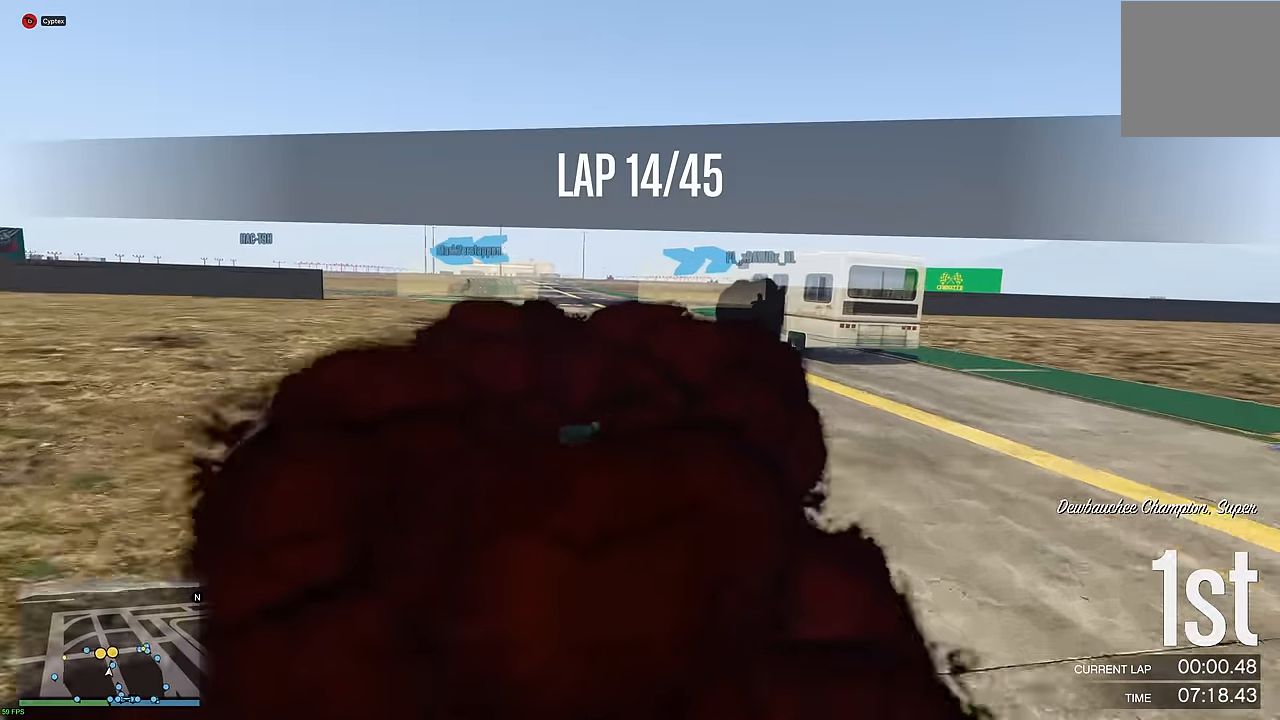
{"buttons": [], "left_stick": "center", "right_stick": "center", "events": [[66, "left_stick", "right"], [116, "left_stick", "center"], [266, "R2", "down"], [350, "left_stick", "left"], [433, "left_stick", "center"], [466, "R2", "up"]]}
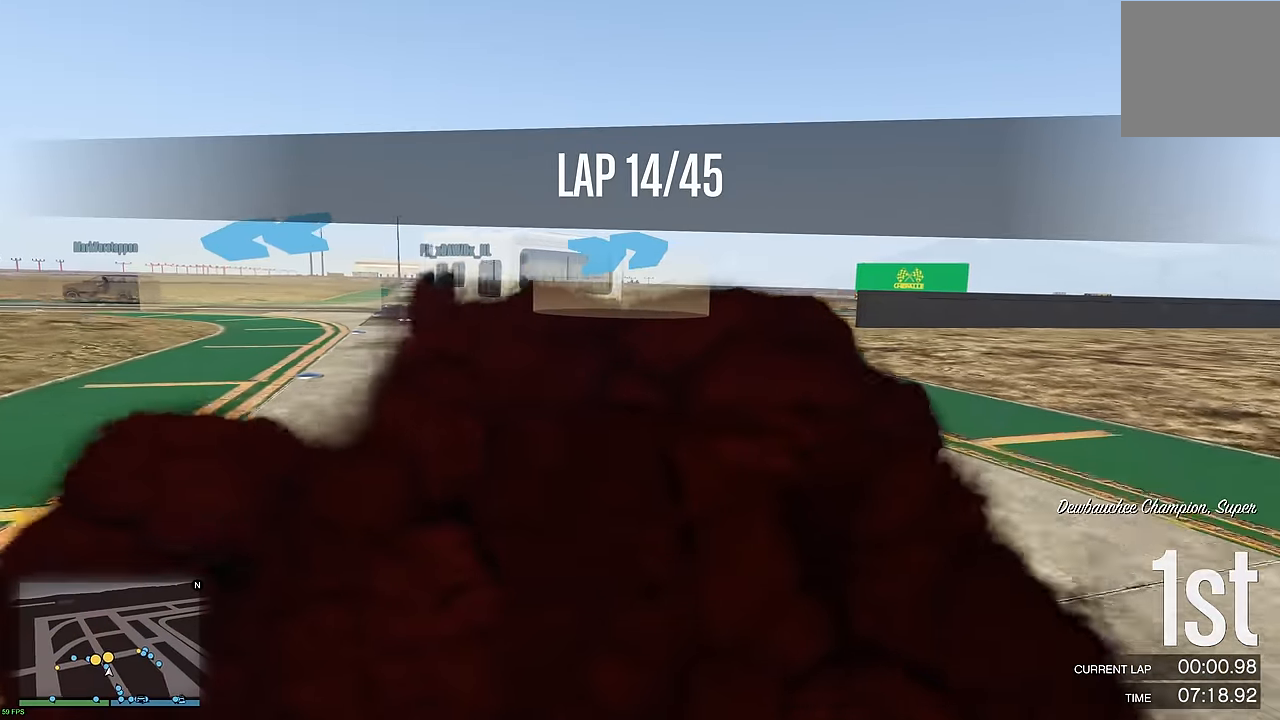
{"buttons": [], "left_stick": "right", "right_stick": "center", "events": [[100, "R2", "down"], [216, "R2", "up"], [233, "left_stick", "right"], [350, "left_stick", "center"], [450, "left_stick", "right"]]}
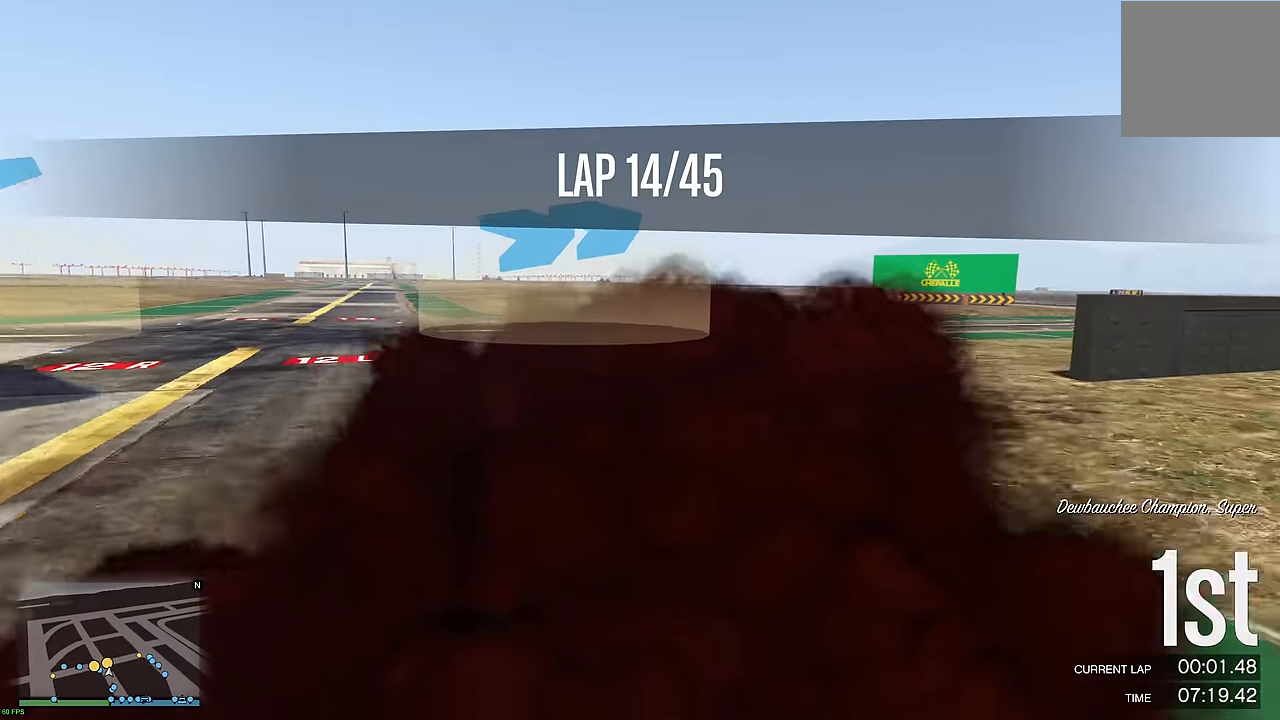
{"buttons": [], "left_stick": "right", "right_stick": "center", "events": [[300, "left_stick", "center"], [350, "left_stick", "right"]]}
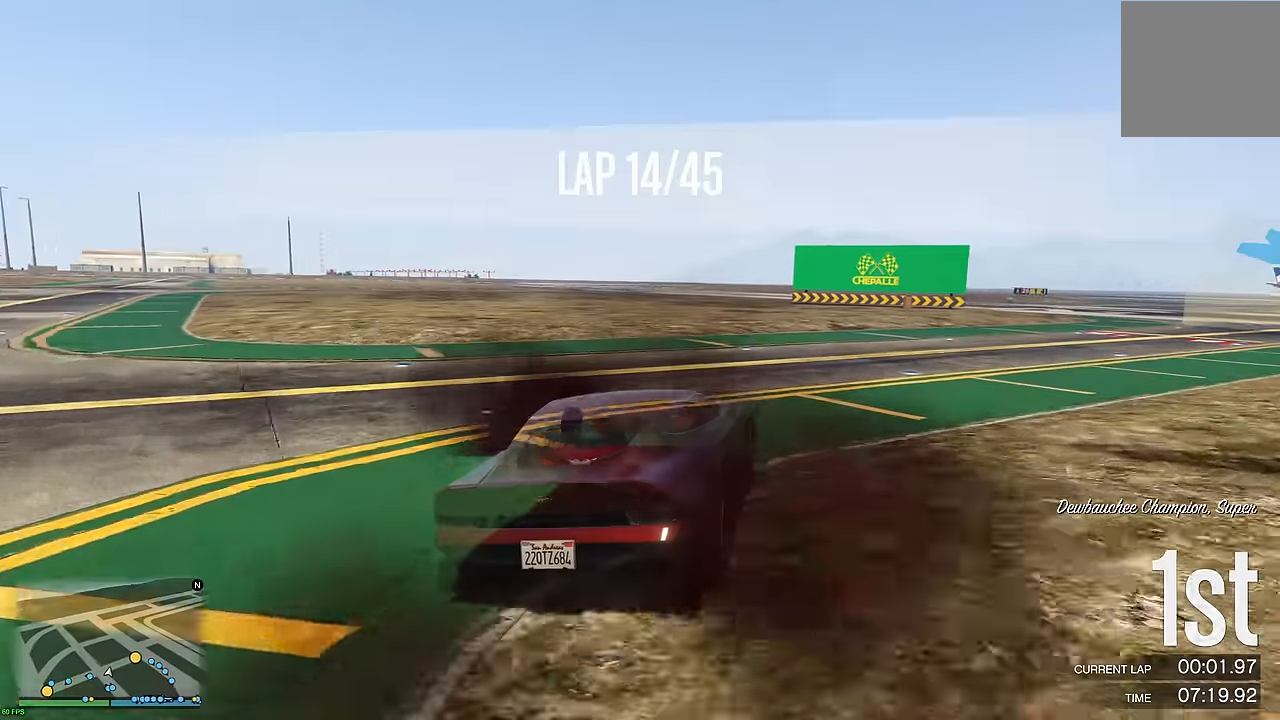
{"buttons": ["R2"], "left_stick": "right", "right_stick": "center", "events": [[150, "R2", "down"]]}
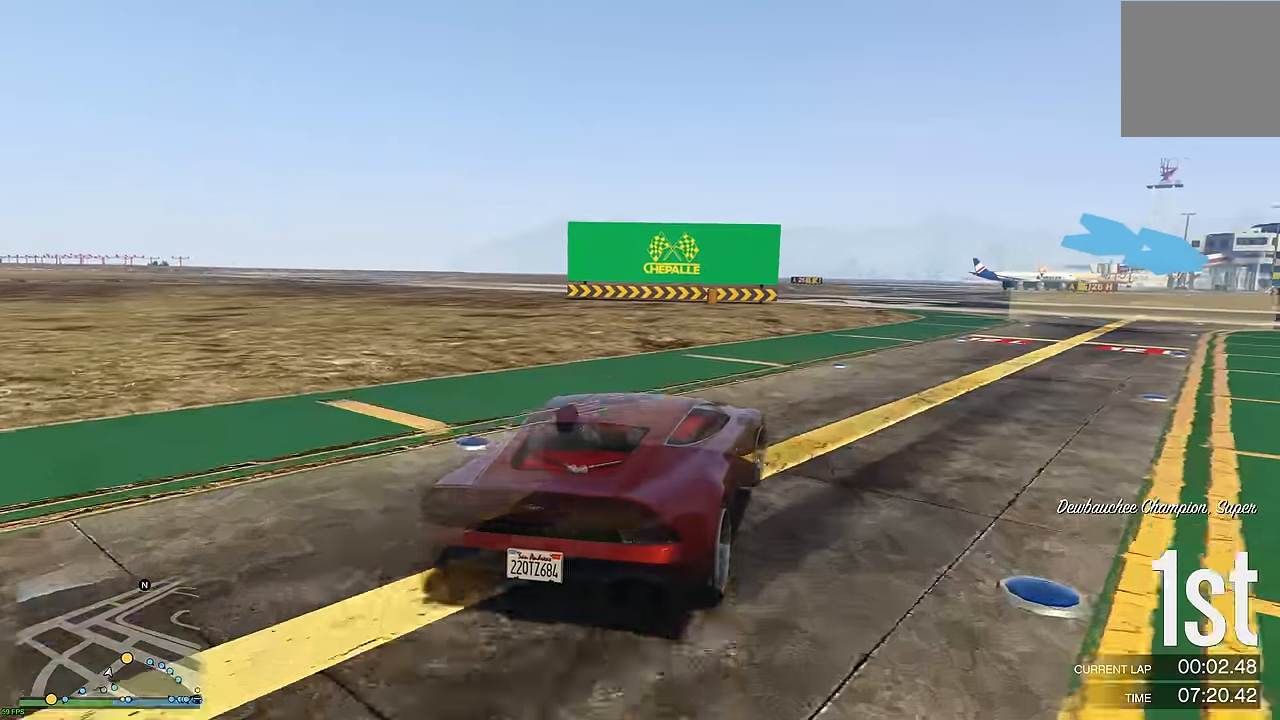
{"buttons": ["R2"], "left_stick": "up-right", "right_stick": "center", "events": [[100, "left_stick", "up-right"]]}
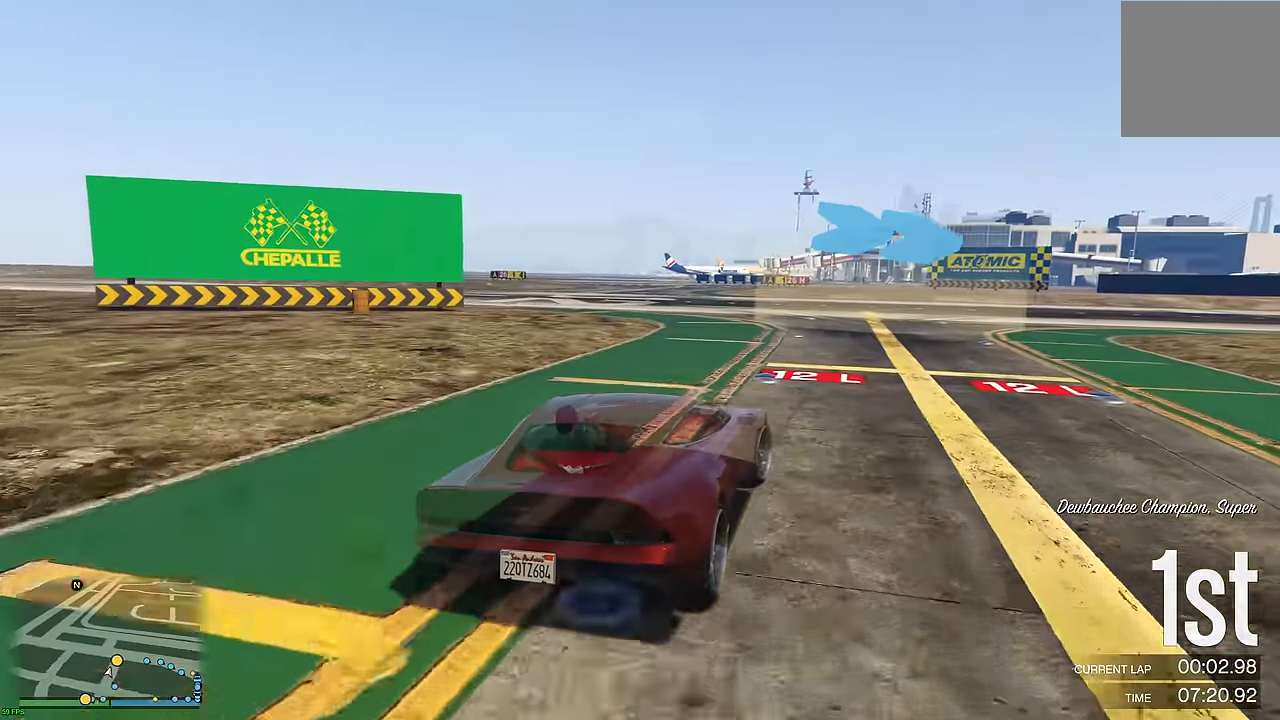
{"buttons": ["R2"], "left_stick": "right", "right_stick": "center", "events": [[166, "left_stick", "right"]]}
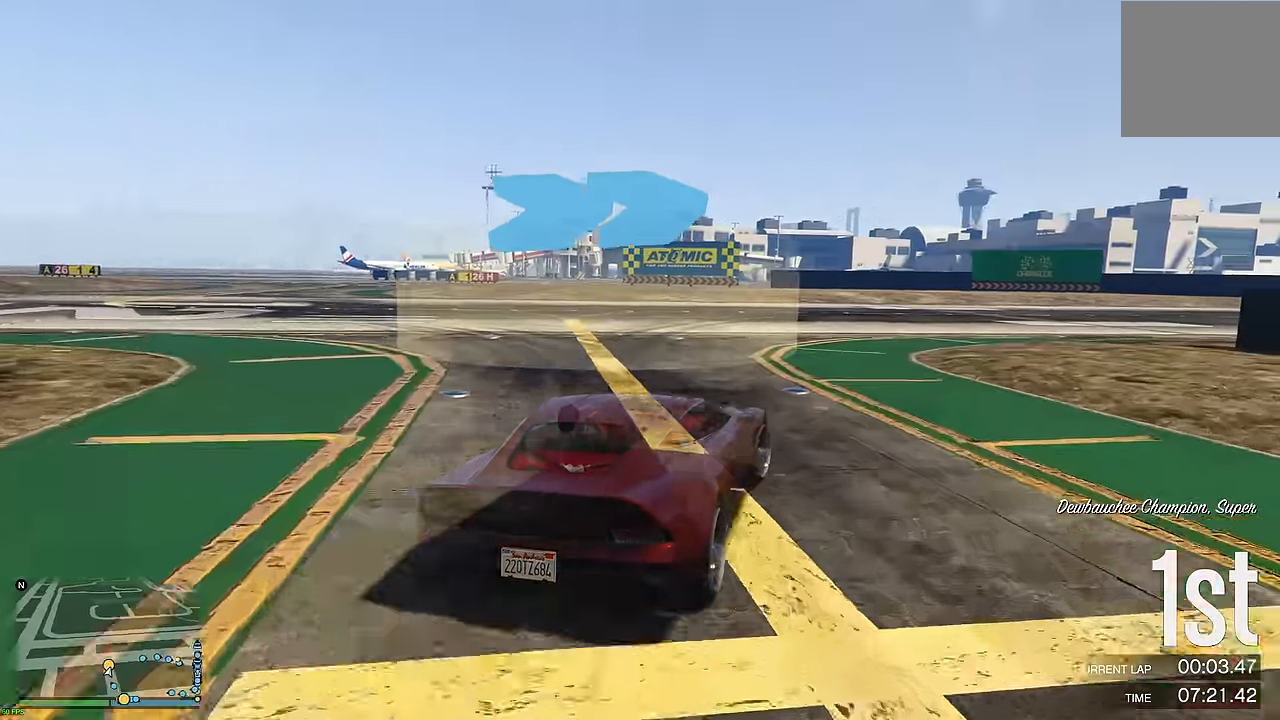
{"buttons": ["R2"], "left_stick": "right", "right_stick": "center", "events": [[216, "left_stick", "center"], [283, "DPAD_DOWN", "down"], [366, "DPAD_DOWN", "up"], [366, "left_stick", "right"]]}
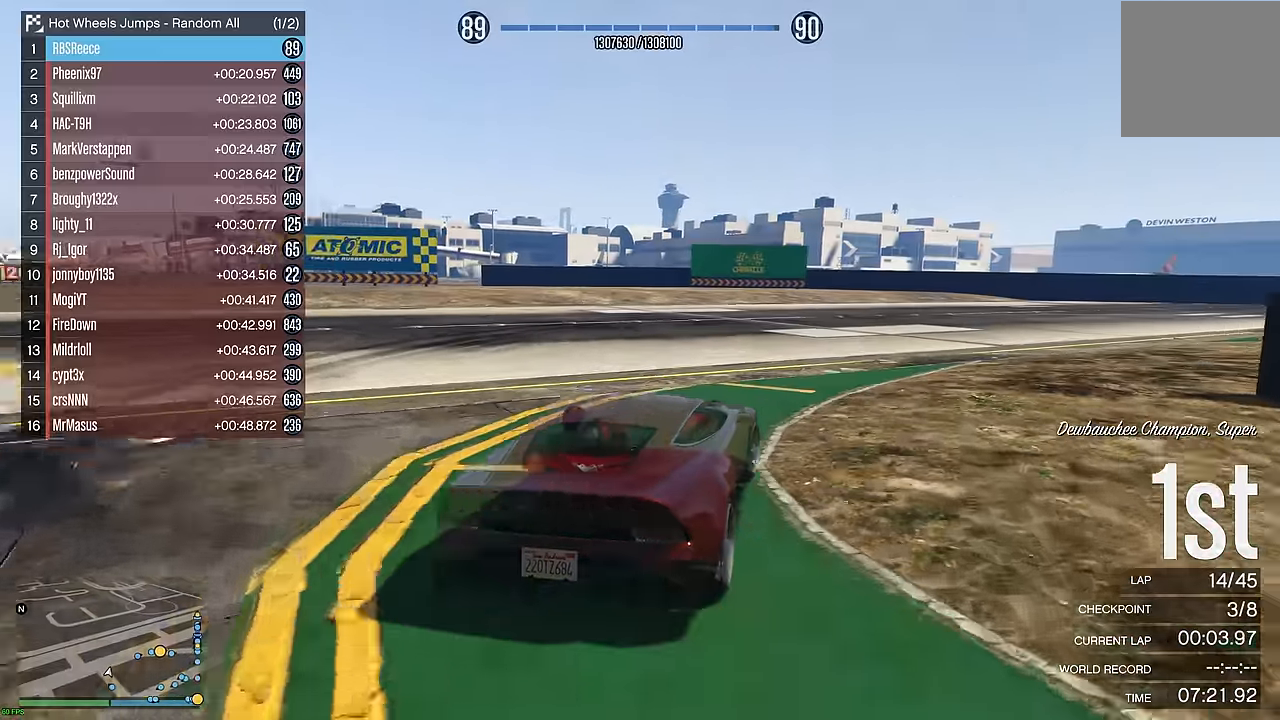
{"buttons": ["R2"], "left_stick": "center", "right_stick": "center", "events": [[33, "left_stick", "center"], [100, "left_stick", "up-right"], [233, "left_stick", "center"], [316, "left_stick", "right"], [450, "left_stick", "center"]]}
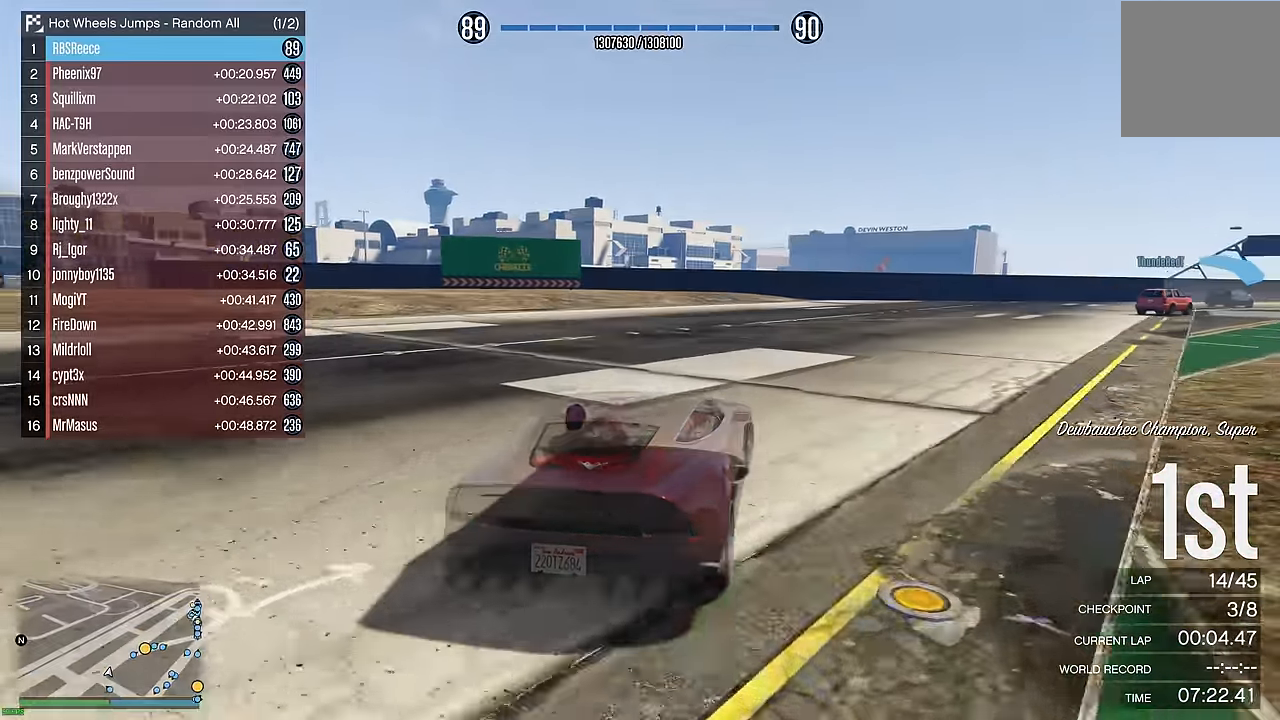
{"buttons": ["R2"], "left_stick": "center", "right_stick": "center", "events": [[33, "left_stick", "right"], [183, "DPAD_DOWN", "down"], [183, "left_stick", "center"], [216, "DPAD_DOWN", "up"], [283, "left_stick", "right"], [466, "left_stick", "center"]]}
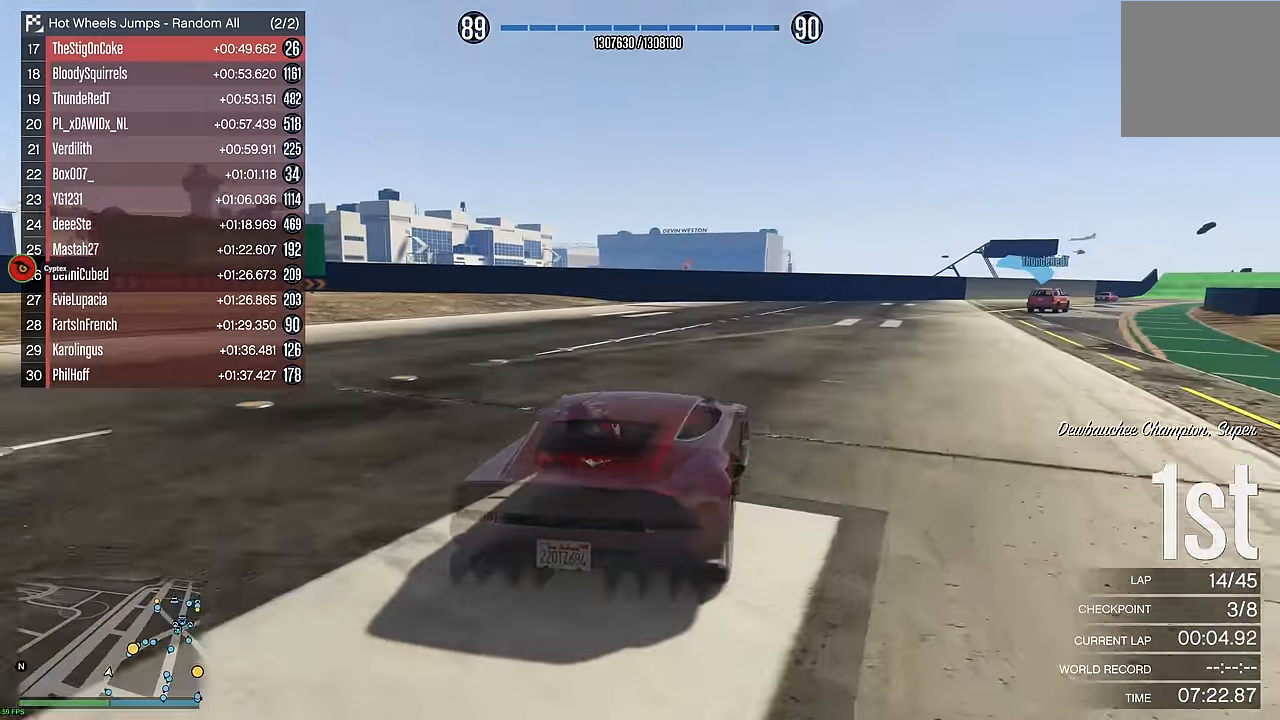
{"buttons": ["R2"], "left_stick": "center", "right_stick": "center", "events": [[117, "left_stick", "right"], [250, "left_stick", "center"], [267, "DPAD_DOWN", "down"], [350, "DPAD_DOWN", "up"]]}
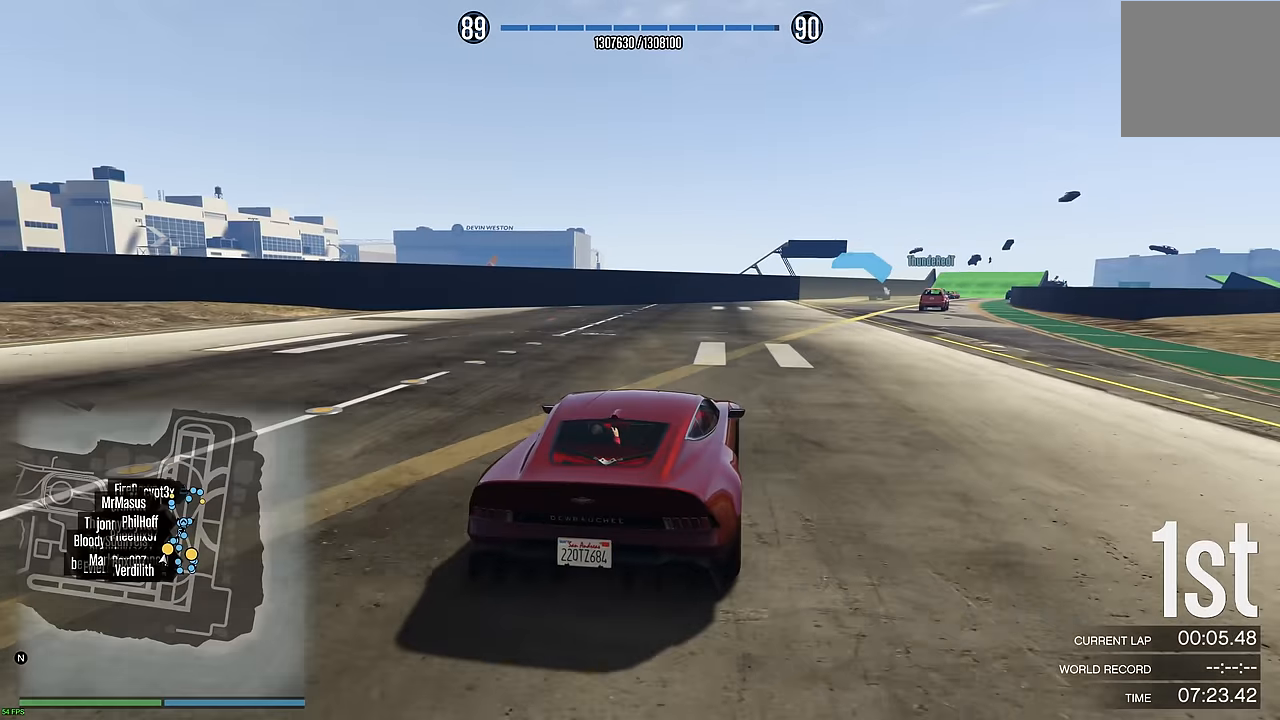
{"buttons": ["R2"], "left_stick": "right", "right_stick": "center", "events": [[50, "left_stick", "right"], [150, "left_stick", "center"], [234, "DPAD_DOWN", "down"], [300, "DPAD_DOWN", "up"], [484, "left_stick", "right"]]}
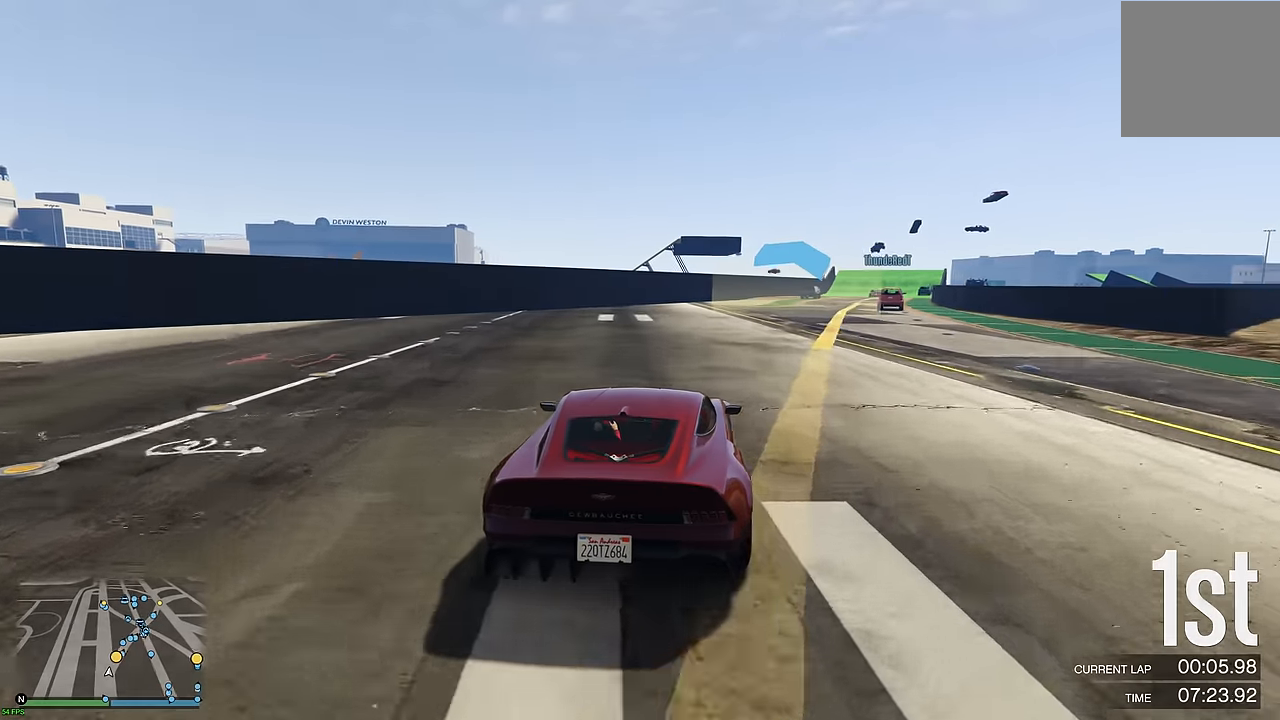
{"buttons": ["R2"], "left_stick": "right", "right_stick": "center", "events": [[67, "left_stick", "center"], [267, "left_stick", "right"], [417, "left_stick", "center"], [500, "left_stick", "right"]]}
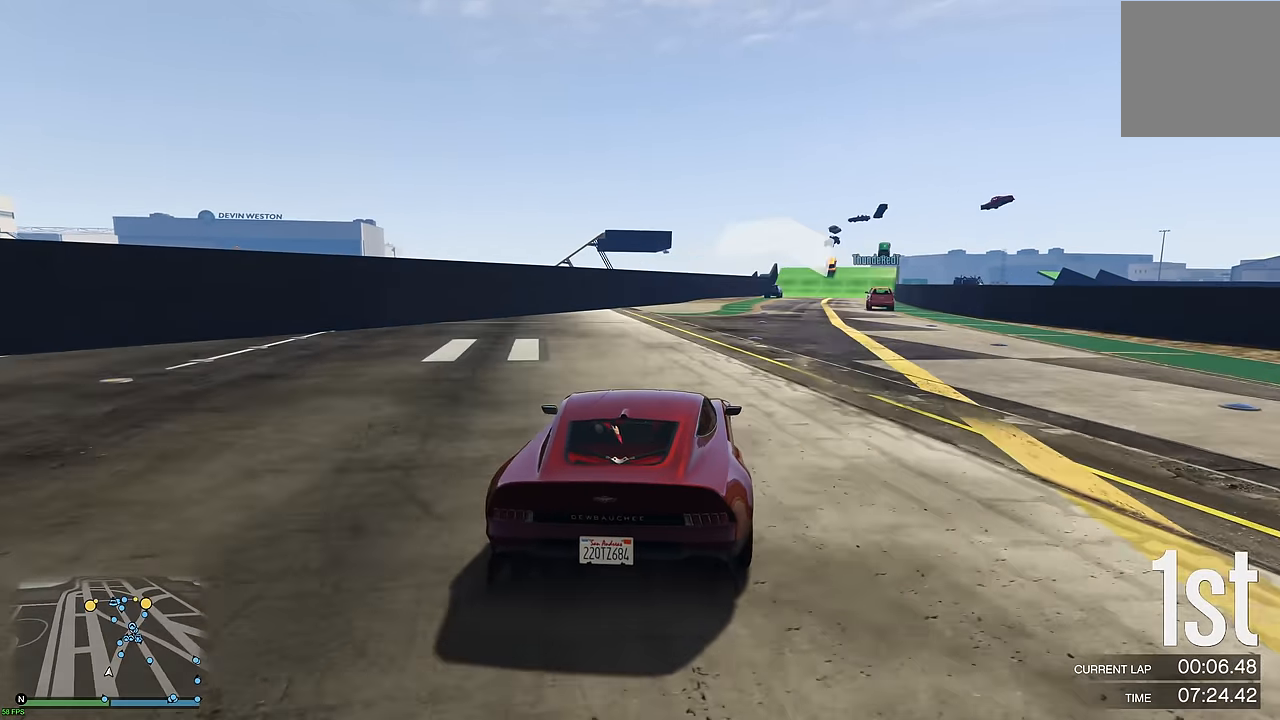
{"buttons": ["R2"], "left_stick": "center", "right_stick": "center", "events": [[100, "left_stick", "center"], [400, "left_stick", "up-left"], [484, "left_stick", "center"]]}
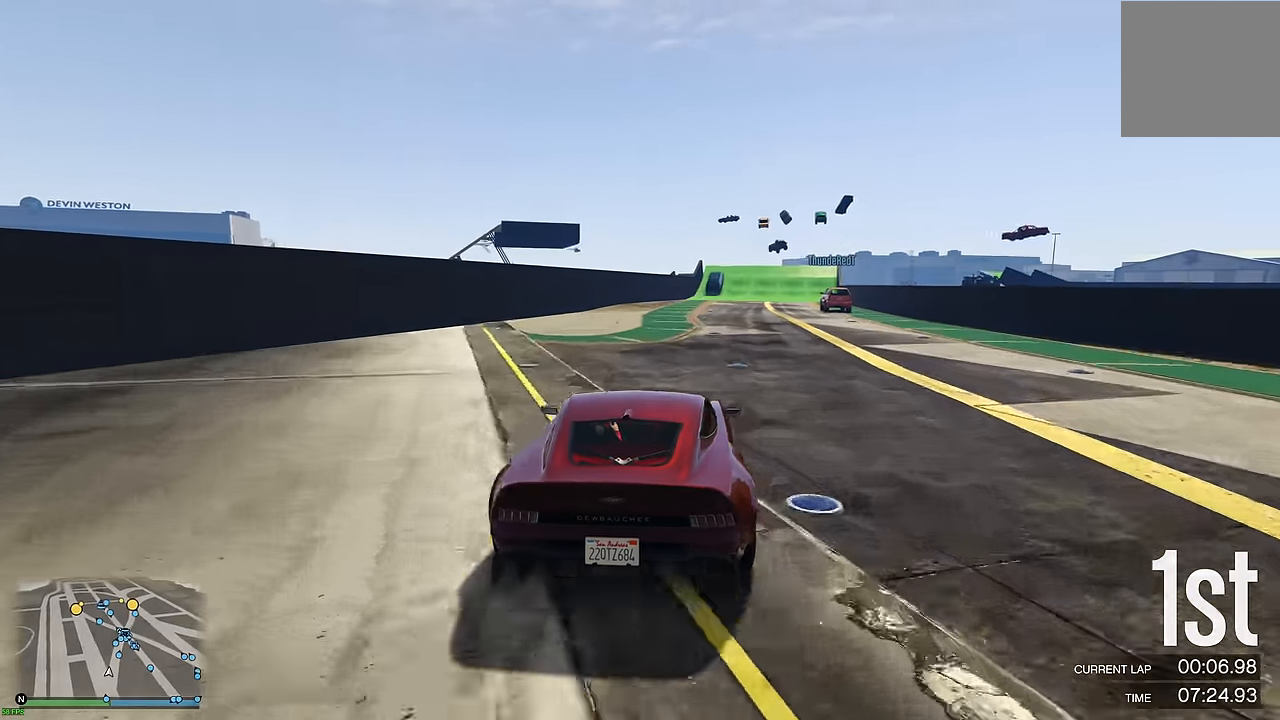
{"buttons": ["R2"], "left_stick": "center", "right_stick": "center", "events": []}
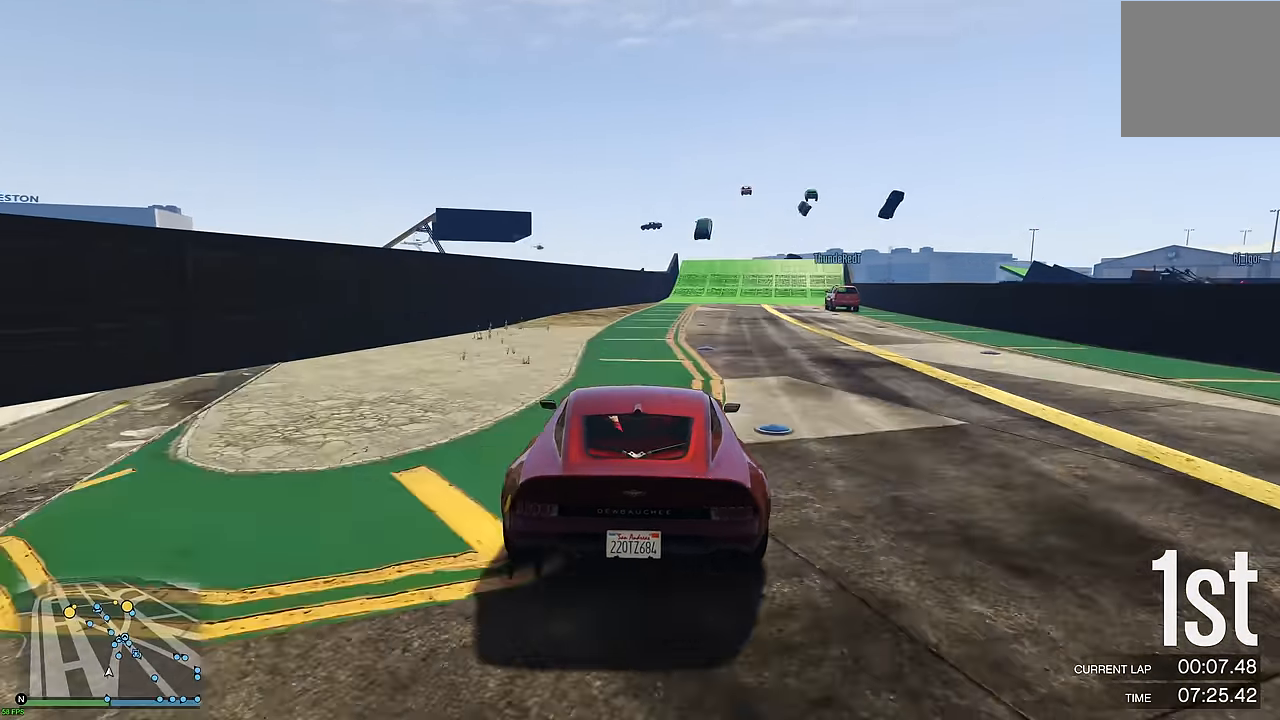
{"buttons": ["R2"], "left_stick": "center", "right_stick": "center", "events": [[100, "left_stick", "right"], [217, "left_stick", "center"], [400, "left_stick", "right"], [484, "left_stick", "center"]]}
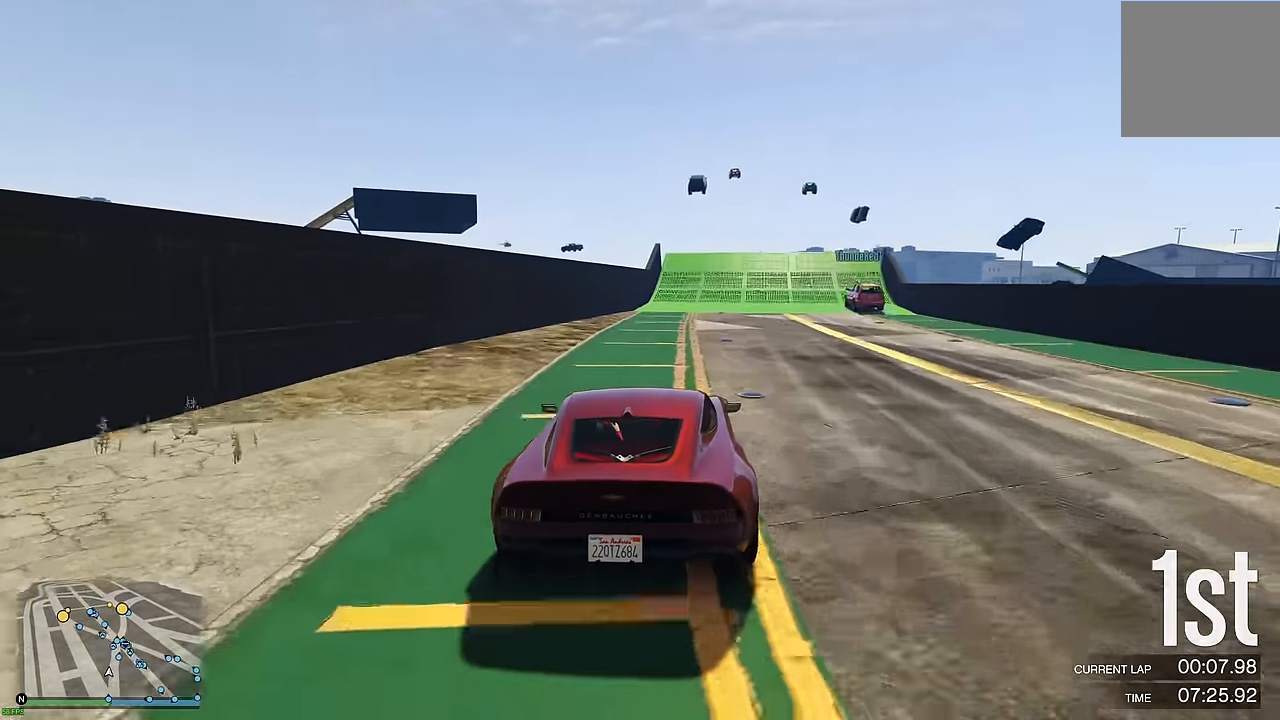
{"buttons": ["R2"], "left_stick": "center", "right_stick": "center", "events": []}
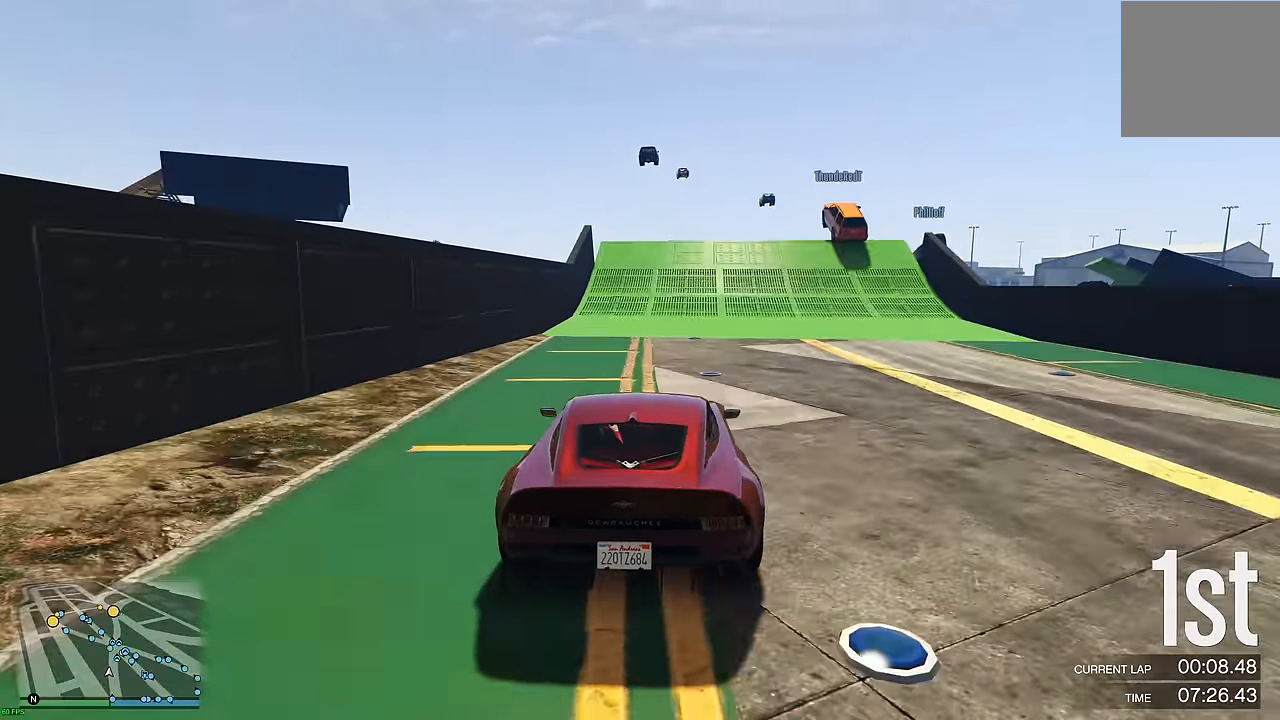
{"buttons": ["R2"], "left_stick": "center", "right_stick": "center", "events": []}
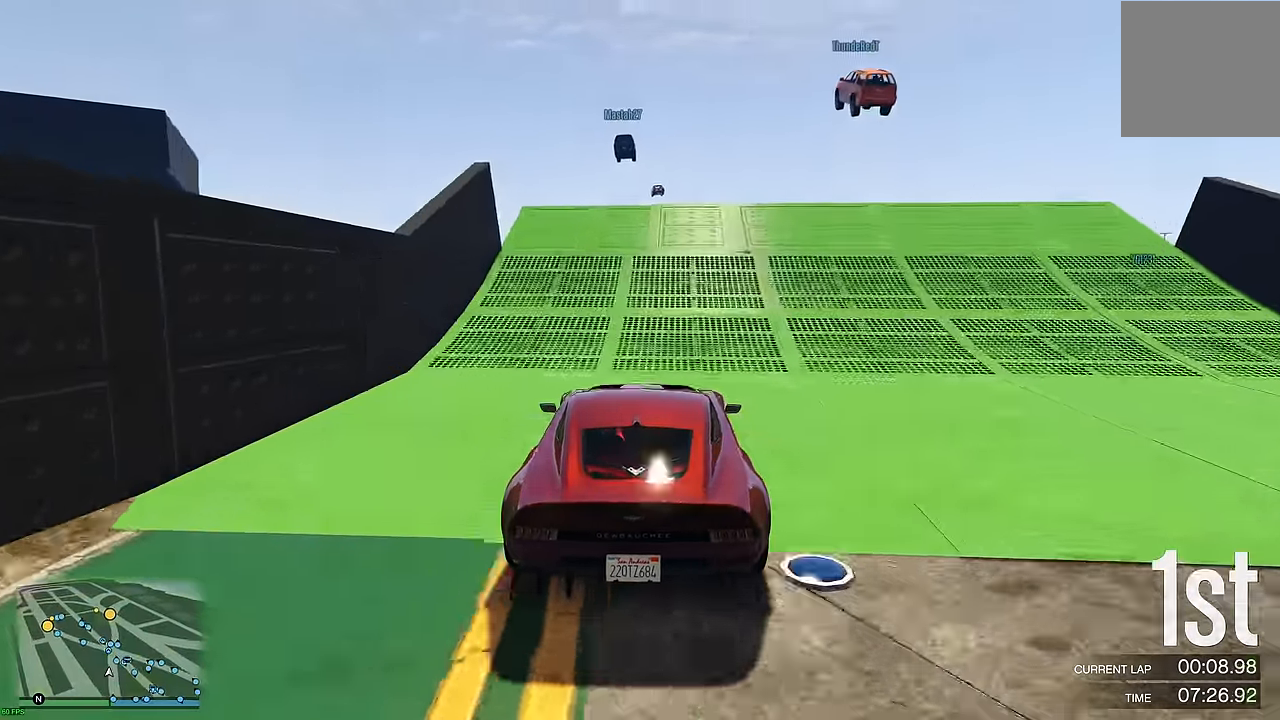
{"buttons": ["R2"], "left_stick": "center", "right_stick": "center", "events": []}
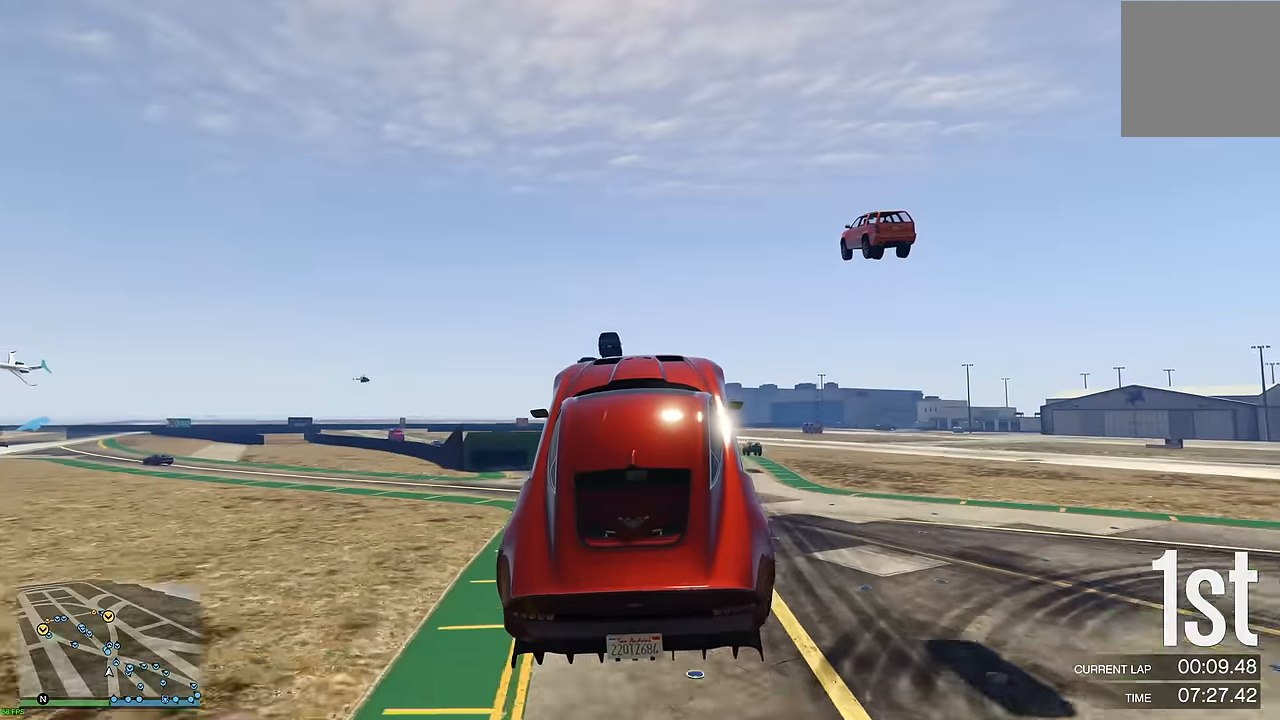
{"buttons": ["R2"], "left_stick": "right", "right_stick": "center", "events": [[466, "left_stick", "right"]]}
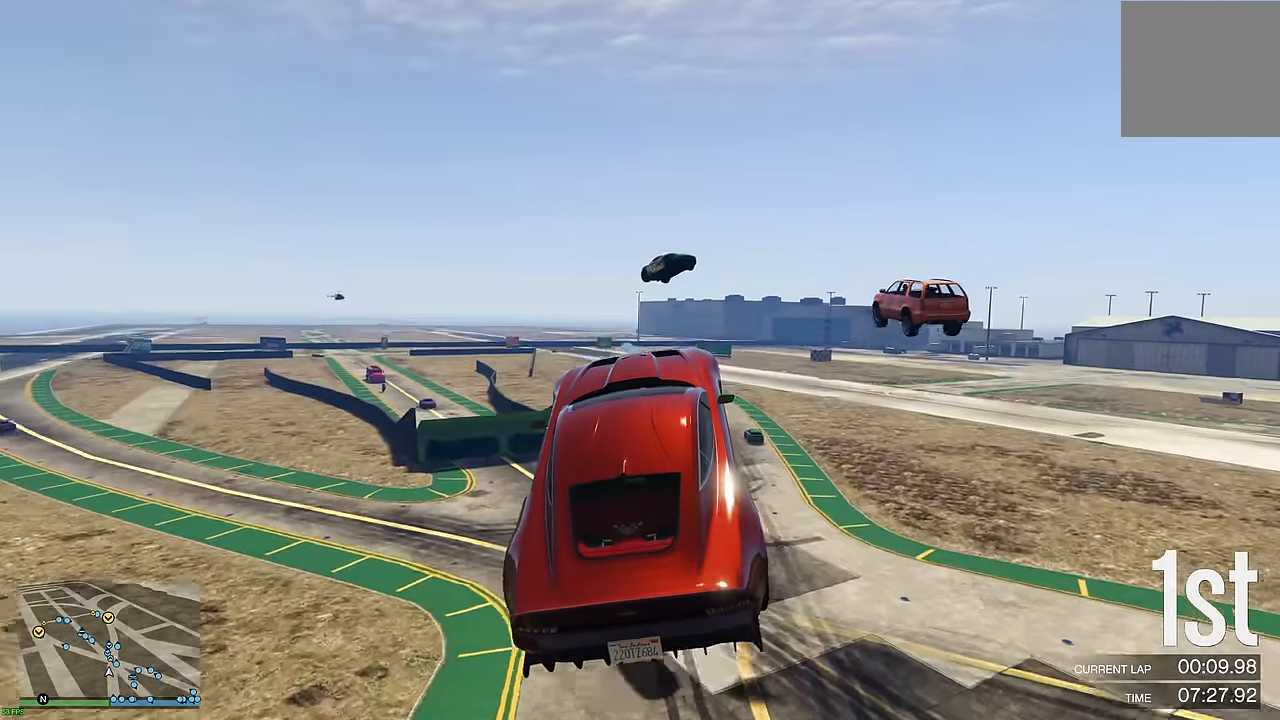
{"buttons": ["R2"], "left_stick": "center", "right_stick": "center", "events": [[233, "left_stick", "center"]]}
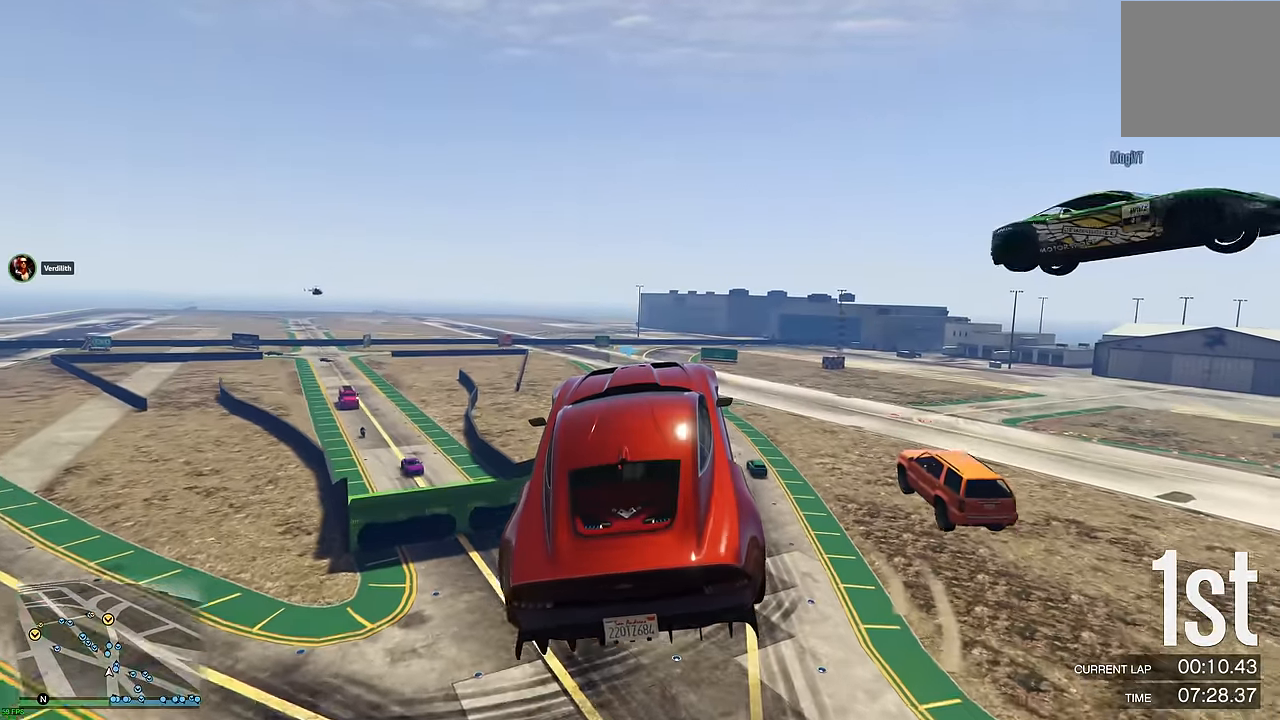
{"buttons": ["R2"], "left_stick": "center", "right_stick": "center", "events": []}
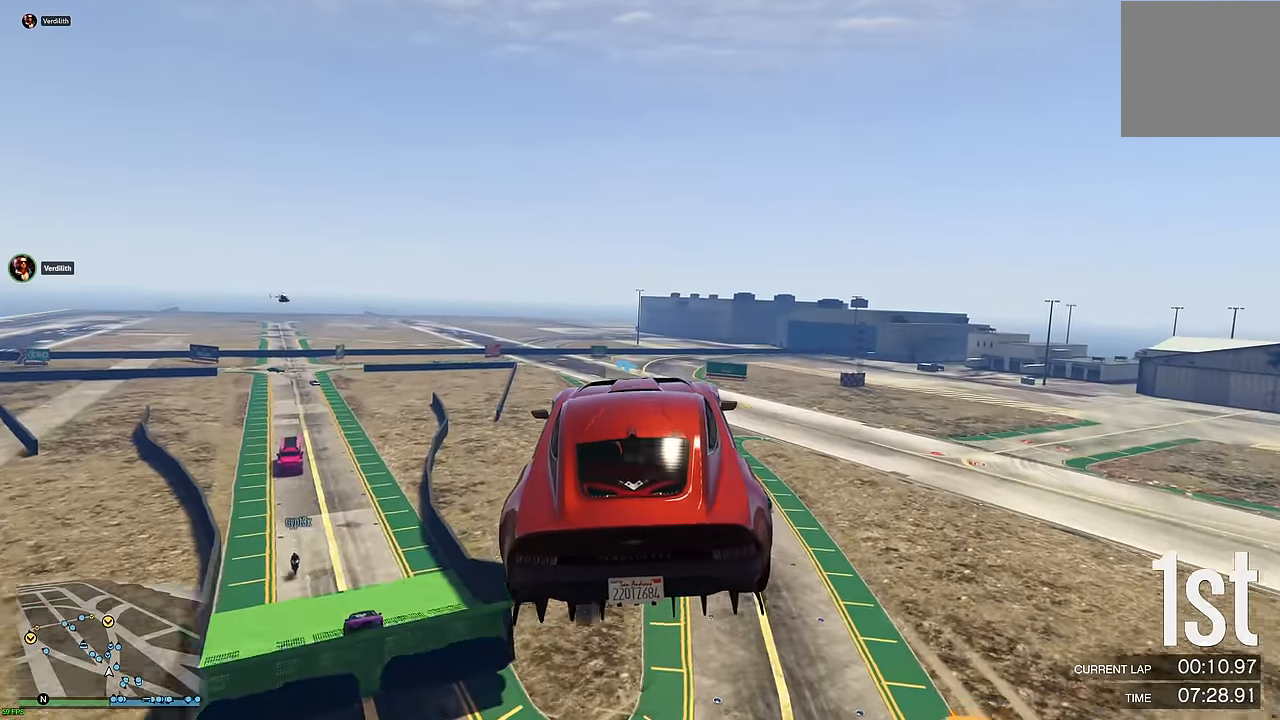
{"buttons": ["R2"], "left_stick": "center", "right_stick": "center", "events": []}
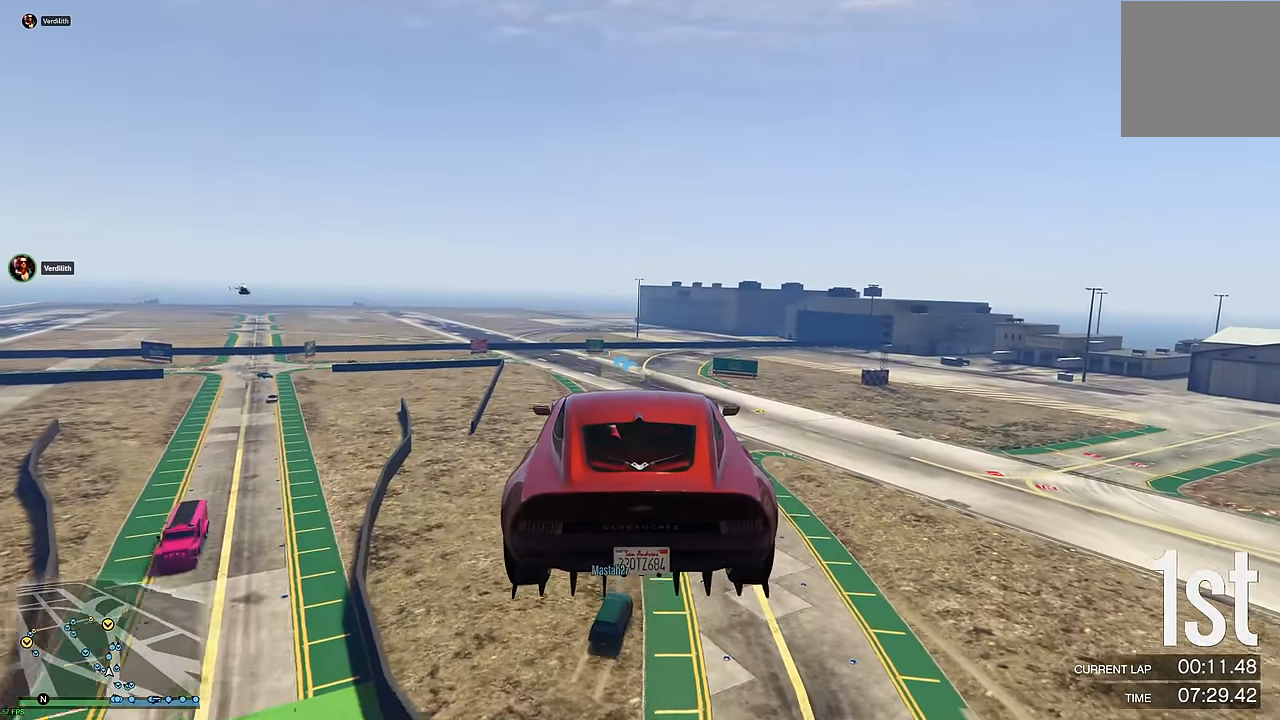
{"buttons": ["R2"], "left_stick": "down", "right_stick": "center", "events": [[483, "left_stick", "down"]]}
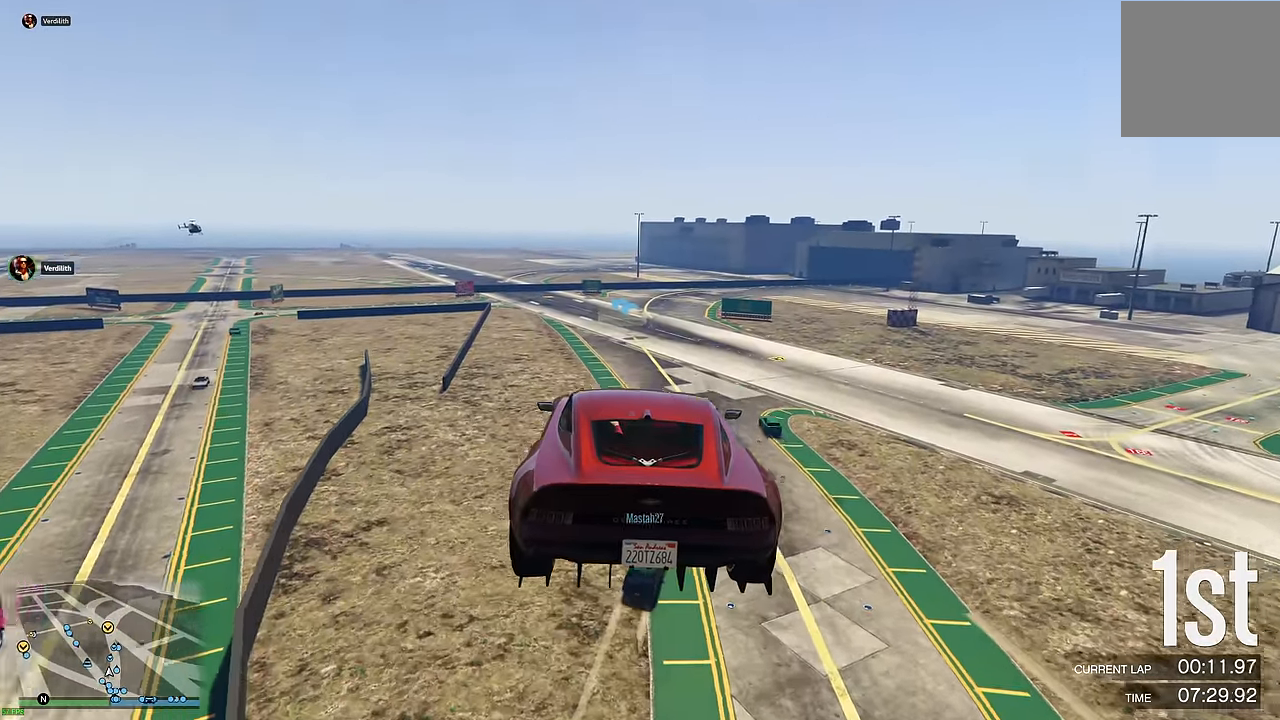
{"buttons": ["R2"], "left_stick": "center", "right_stick": "center", "events": [[166, "left_stick", "center"]]}